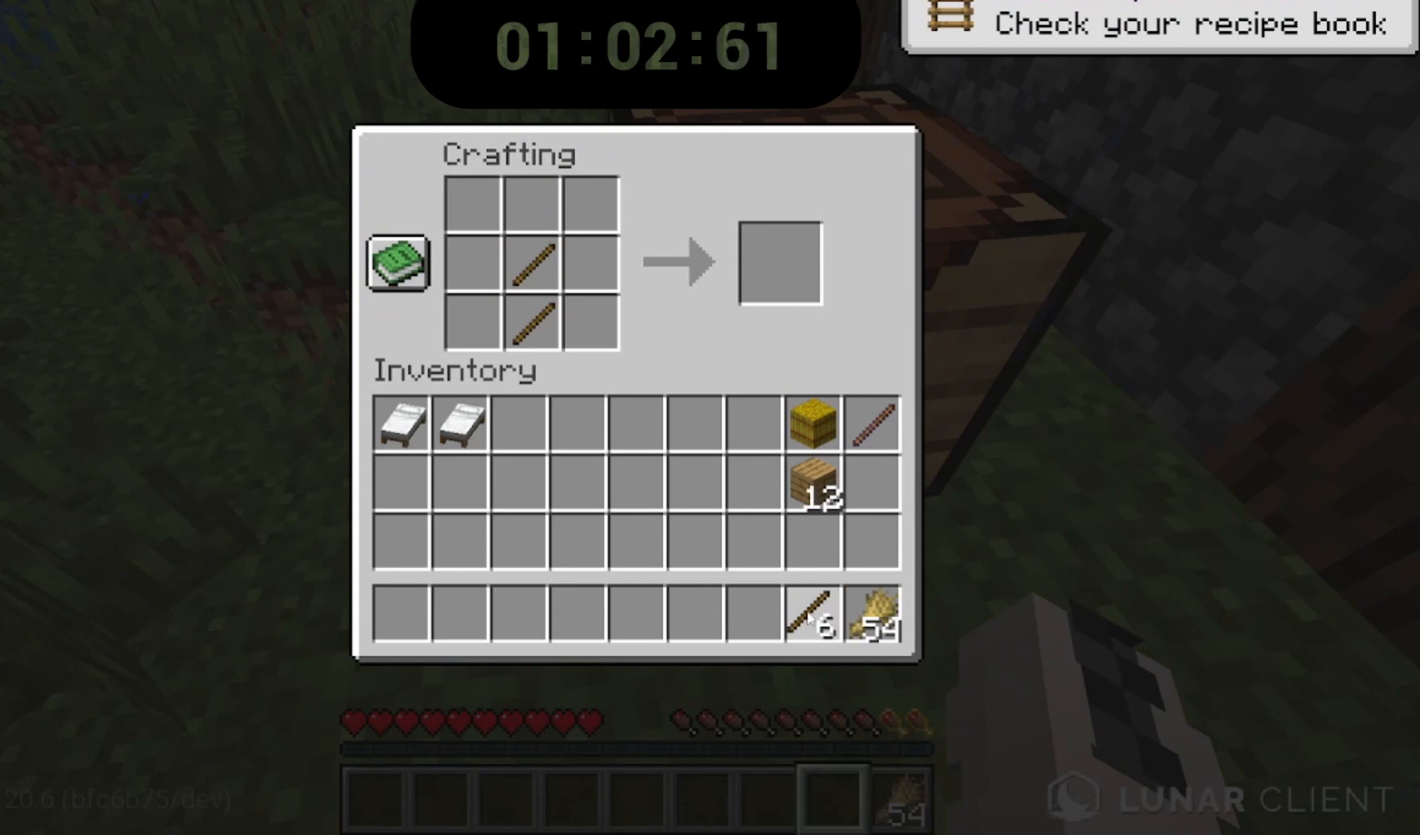
Gameplay with keyboard and mouse; each line is a JSON object with the keys and mouse buttons held at the frame after it. "events" lists presses ("down") and releases ("up") of "a", "d", "s", "space", "w", "mouse_left" and "mouse_right" between this image and that frame as [ms after this image, input, new state], when the widget could be followed in between. "mouse_left", "mouse_right" = the "left", "right" buttons of the "mouse" list. No other keys are recorded. Fast repeated clicks can show as one long hold. Mouse movement is not recorded.
{"keys": [], "mouse": [], "events": []}
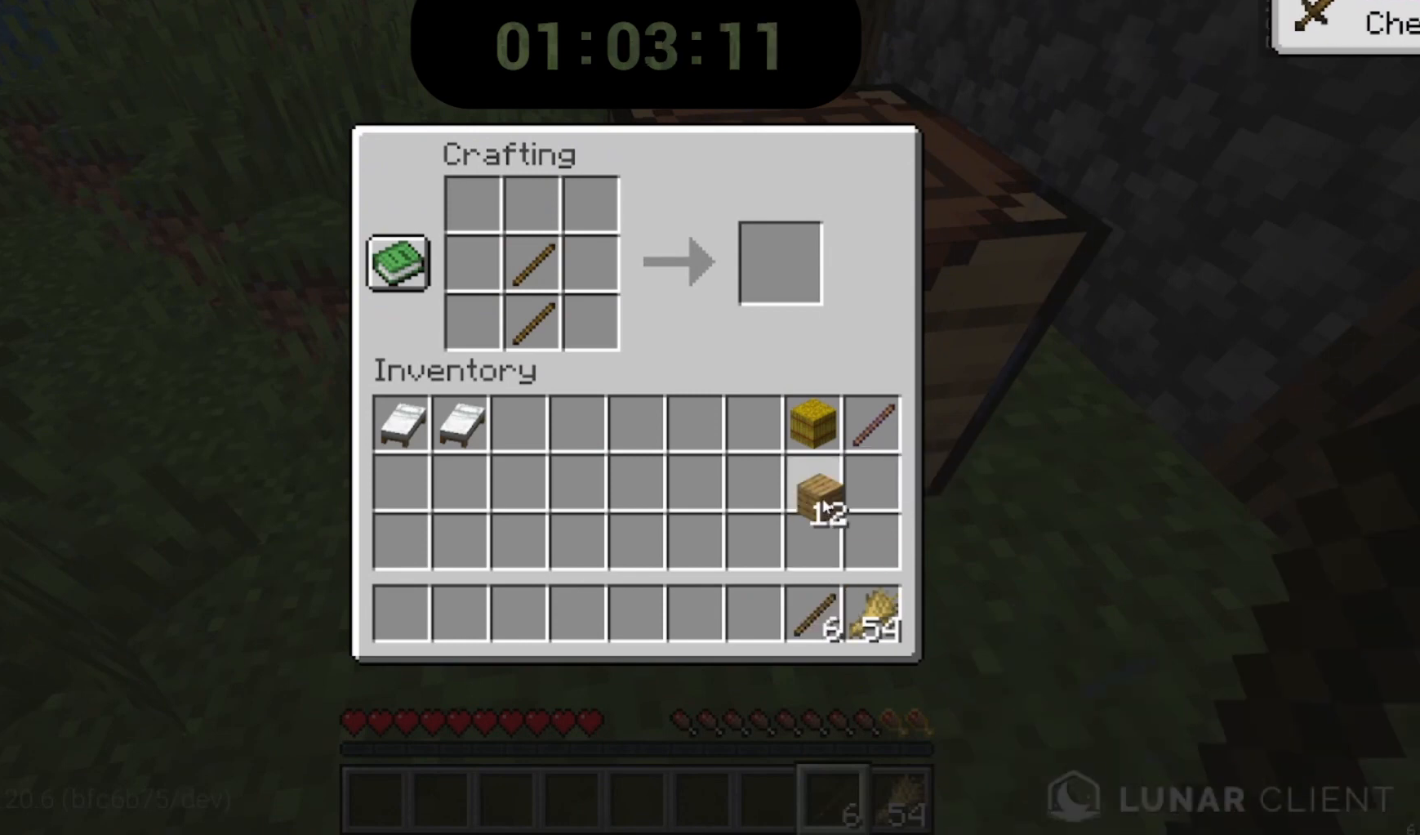
{"keys": [], "mouse": [], "events": []}
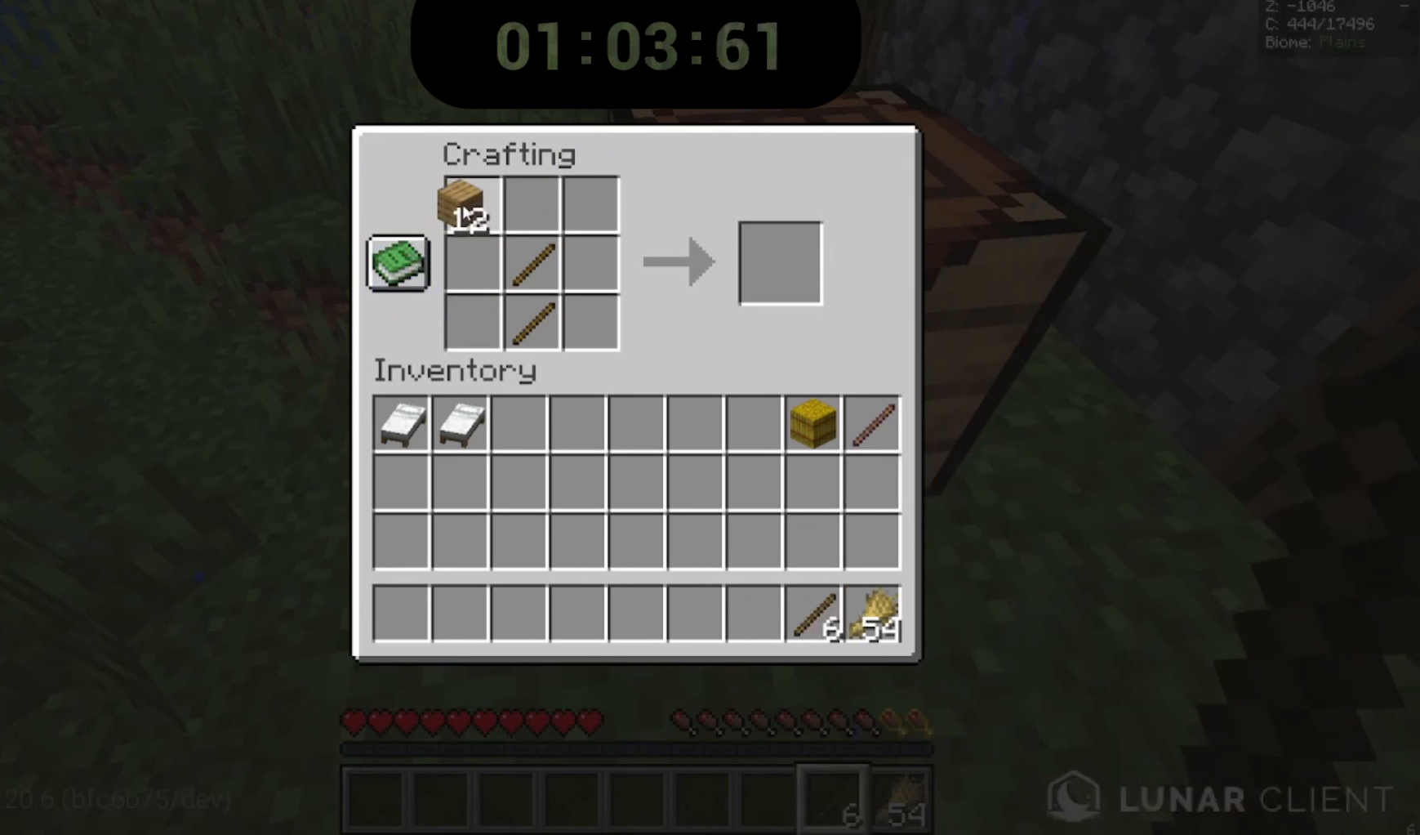
{"keys": [], "mouse": [], "events": []}
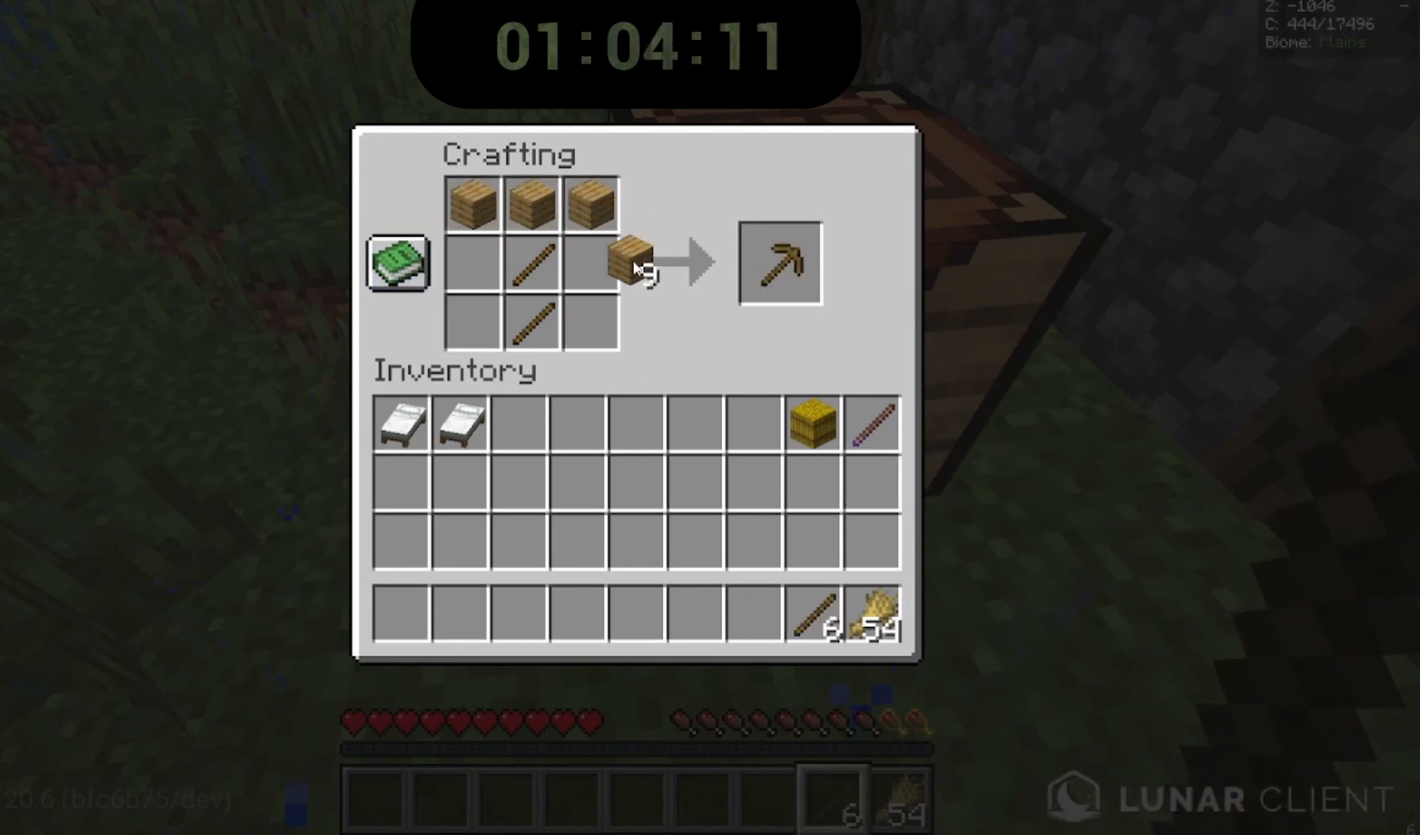
{"keys": [], "mouse": [], "events": []}
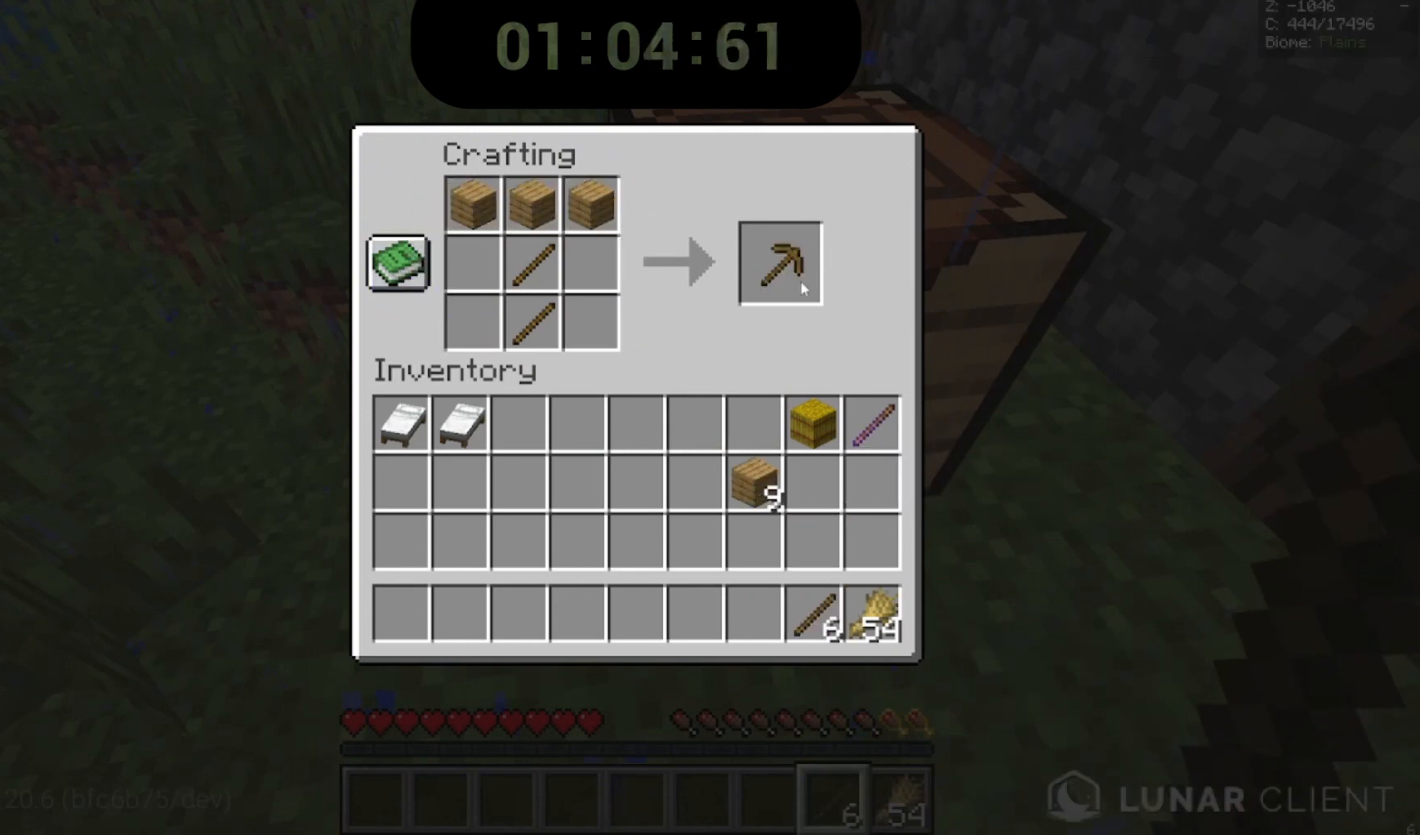
{"keys": [], "mouse": [], "events": []}
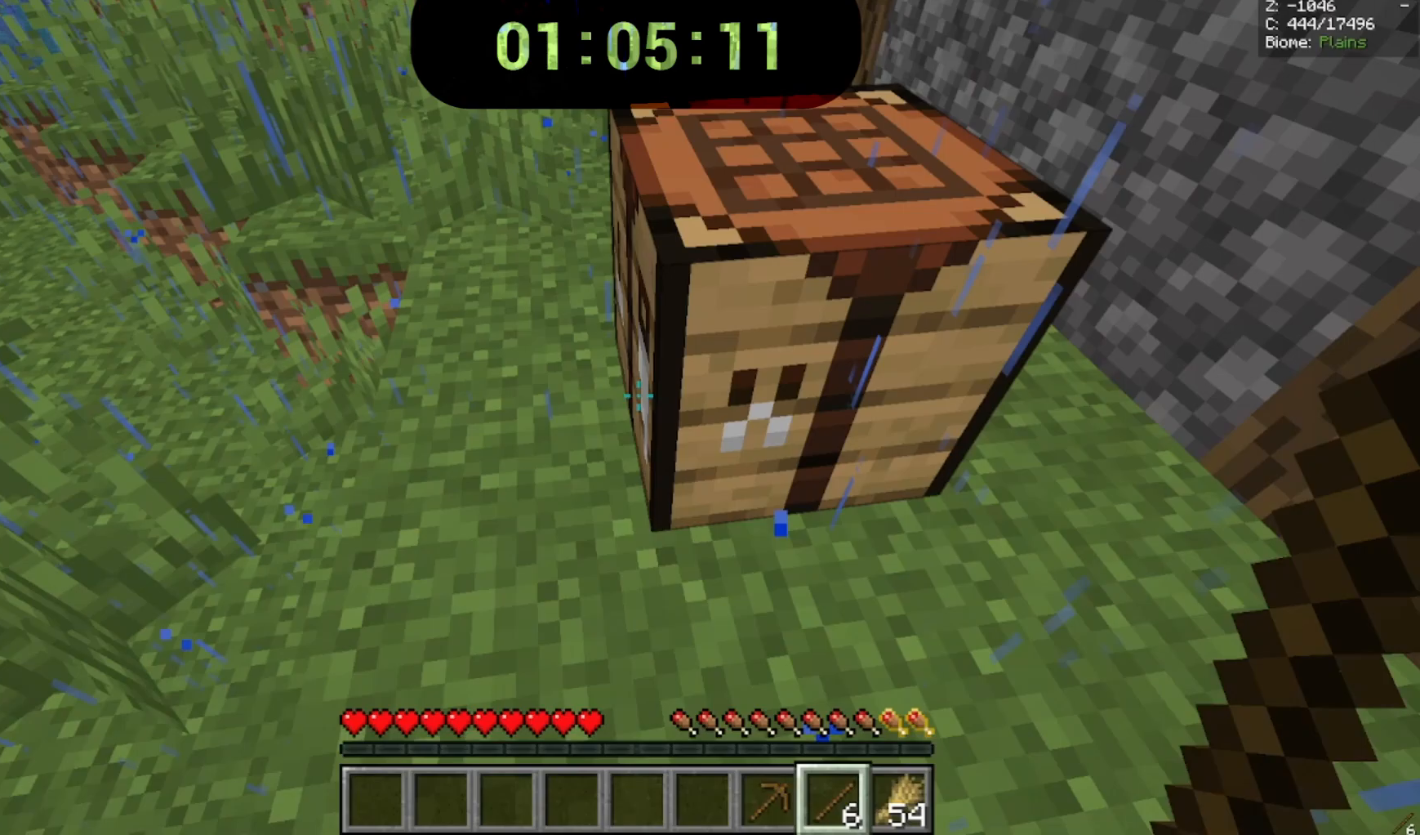
{"keys": [], "mouse": [], "events": []}
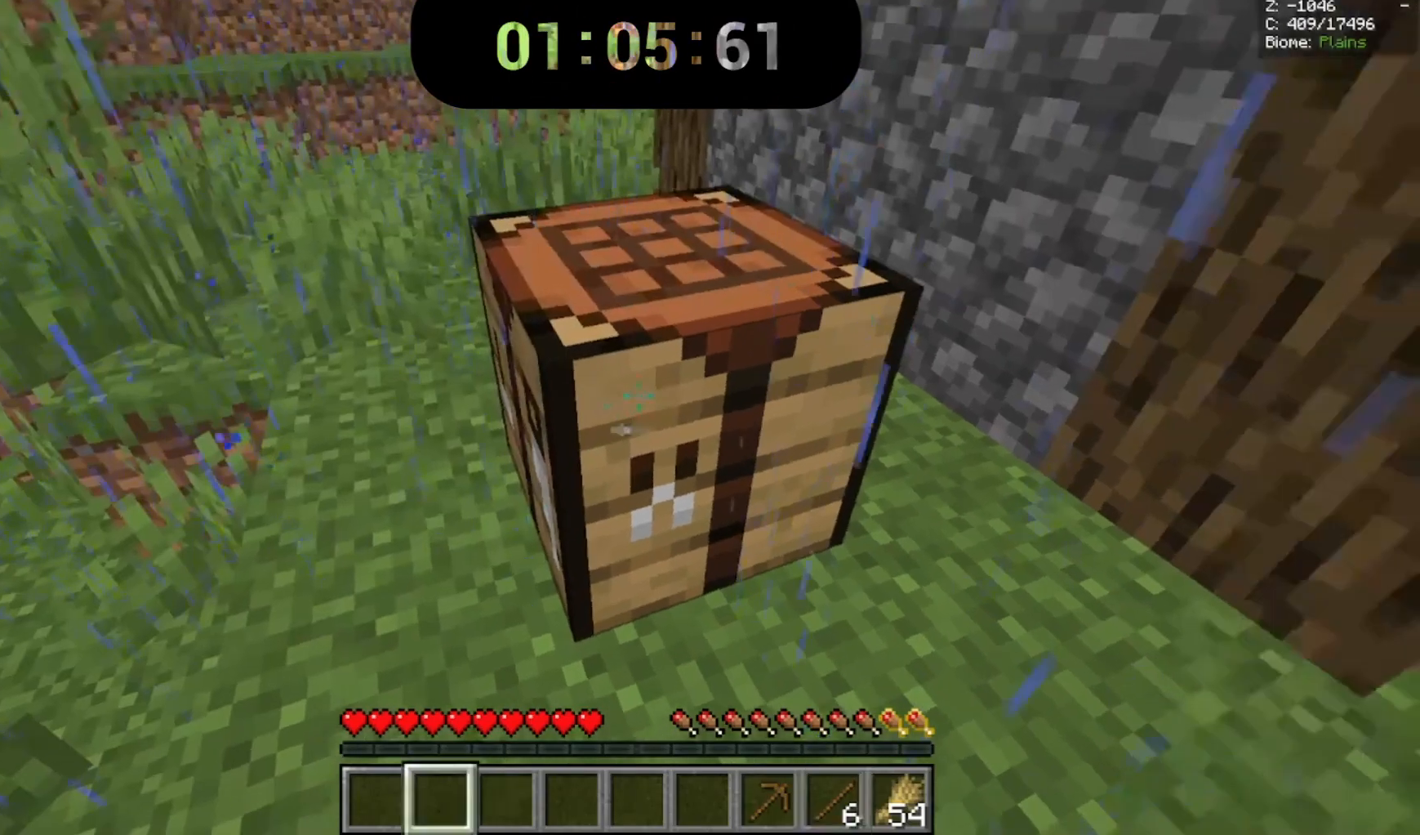
{"keys": [], "mouse": ["left"], "events": [[33, "mouse_left", "down"]]}
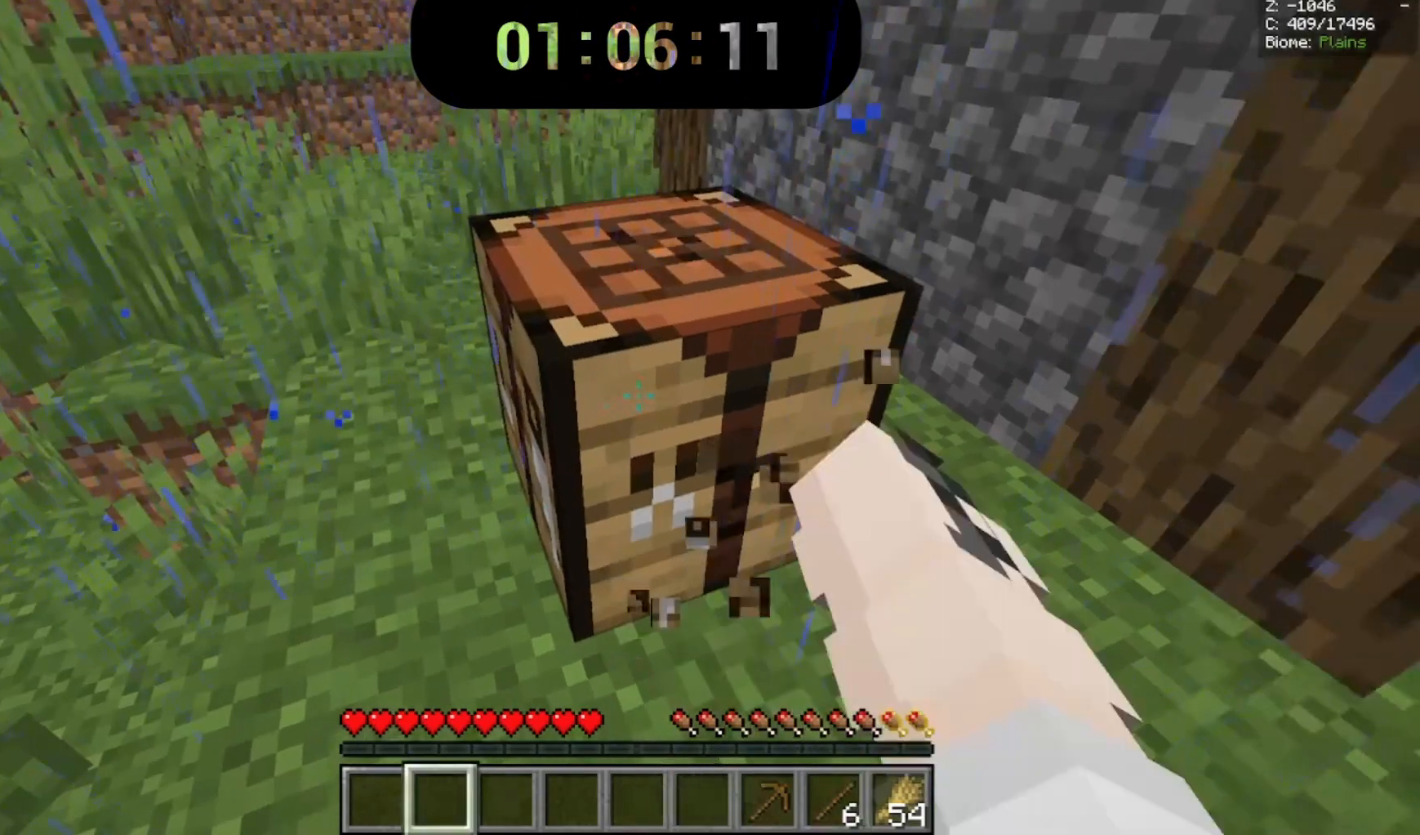
{"keys": [], "mouse": ["left"], "events": []}
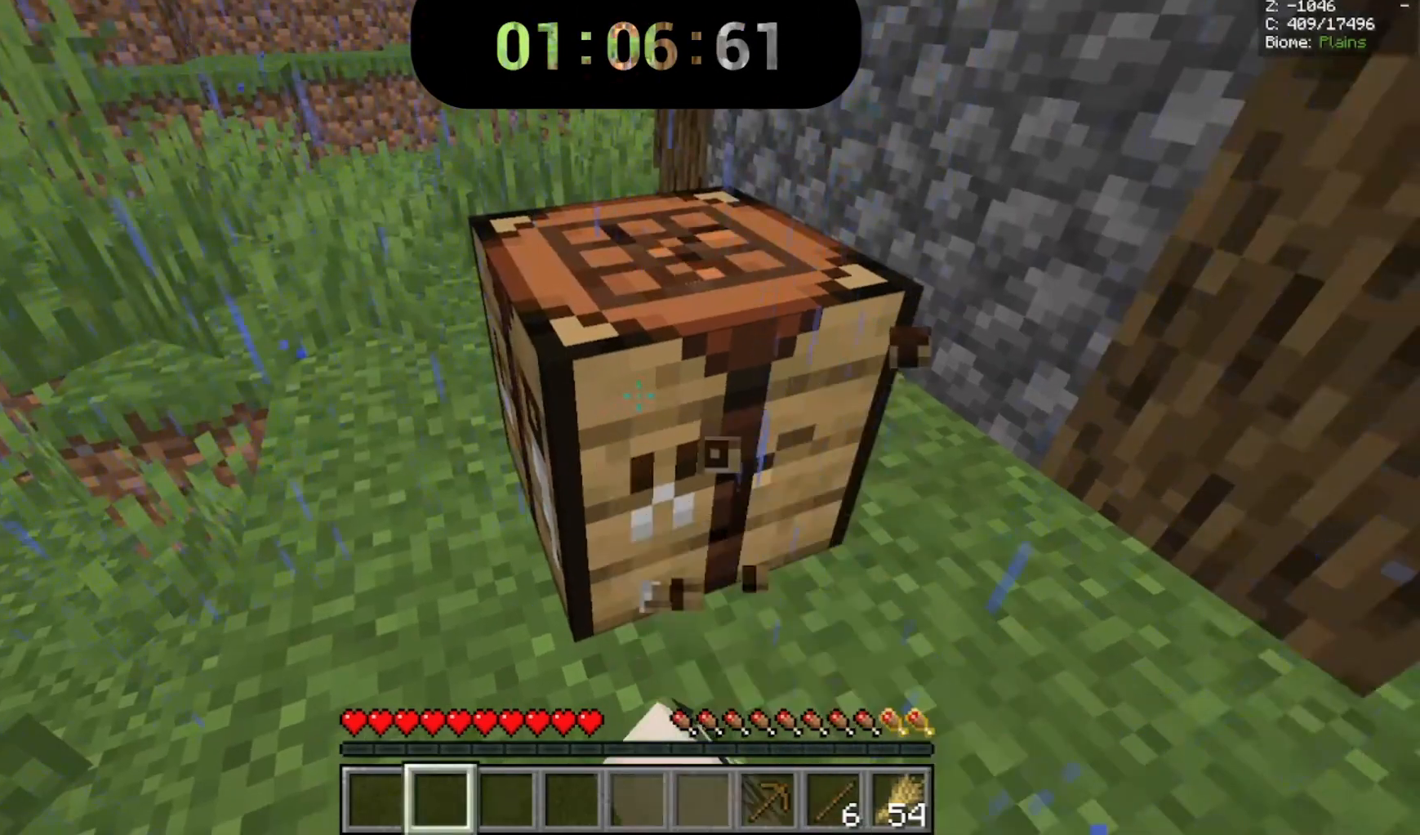
{"keys": [], "mouse": ["left"], "events": []}
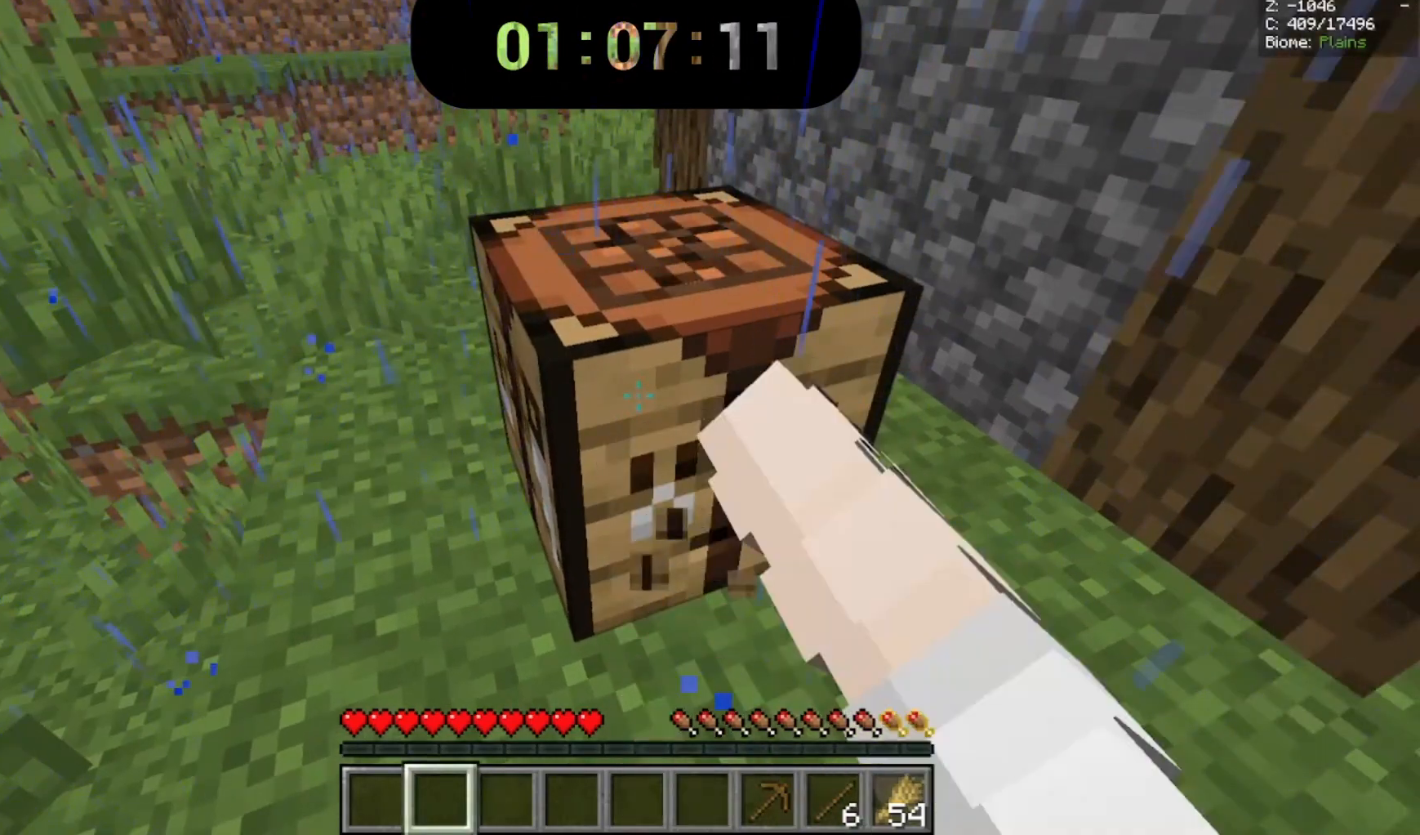
{"keys": [], "mouse": ["left"], "events": []}
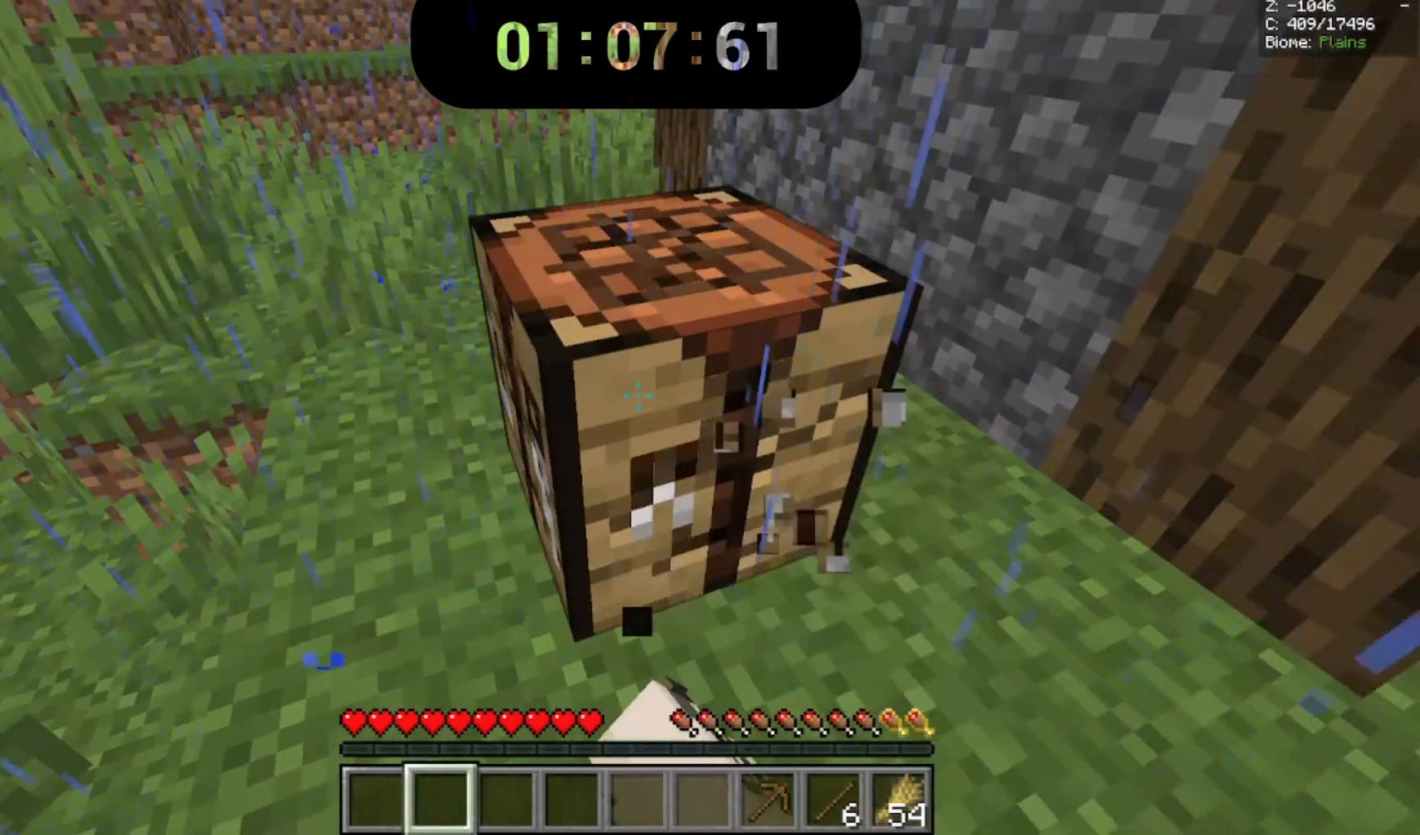
{"keys": [], "mouse": ["left"], "events": []}
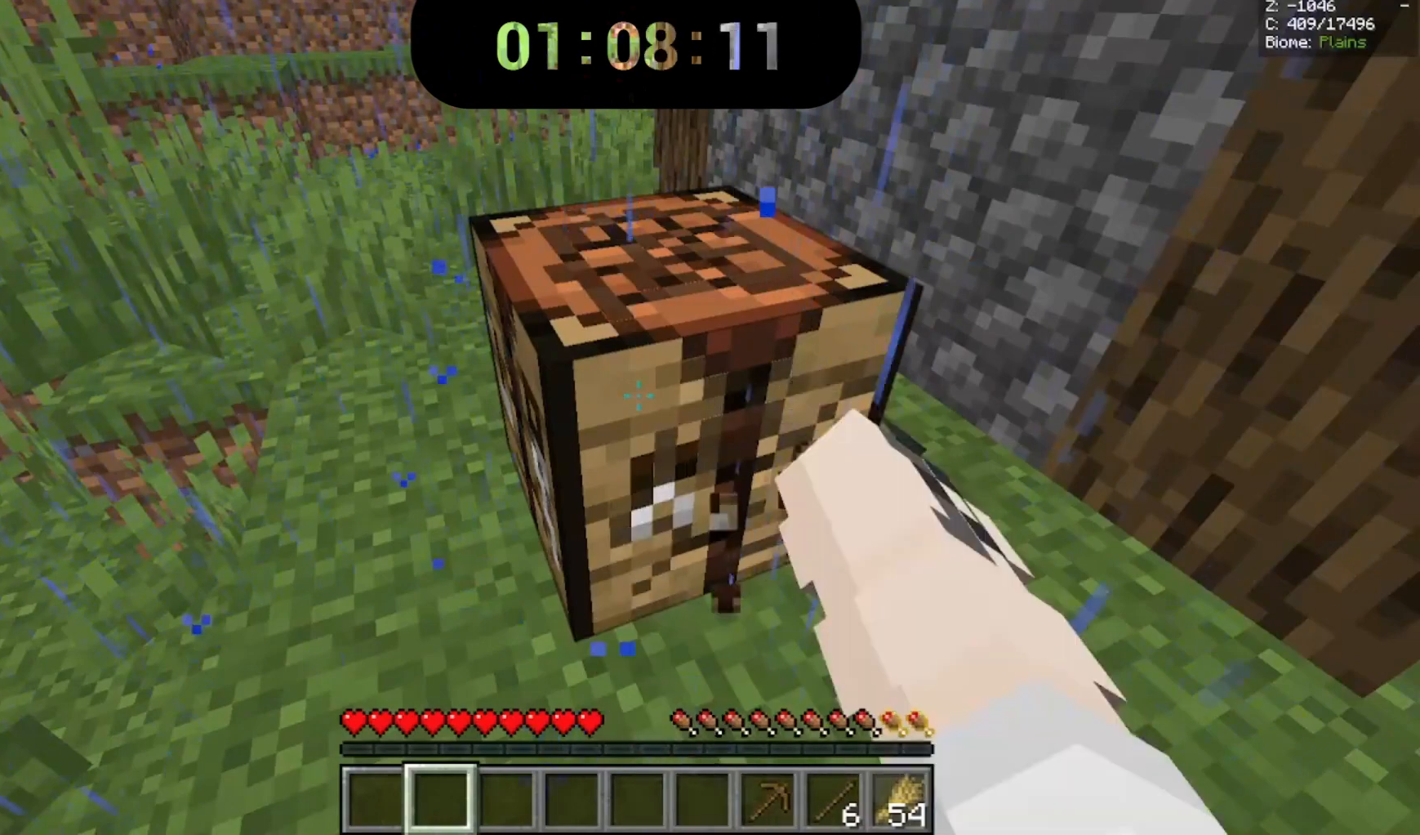
{"keys": [], "mouse": ["left"], "events": []}
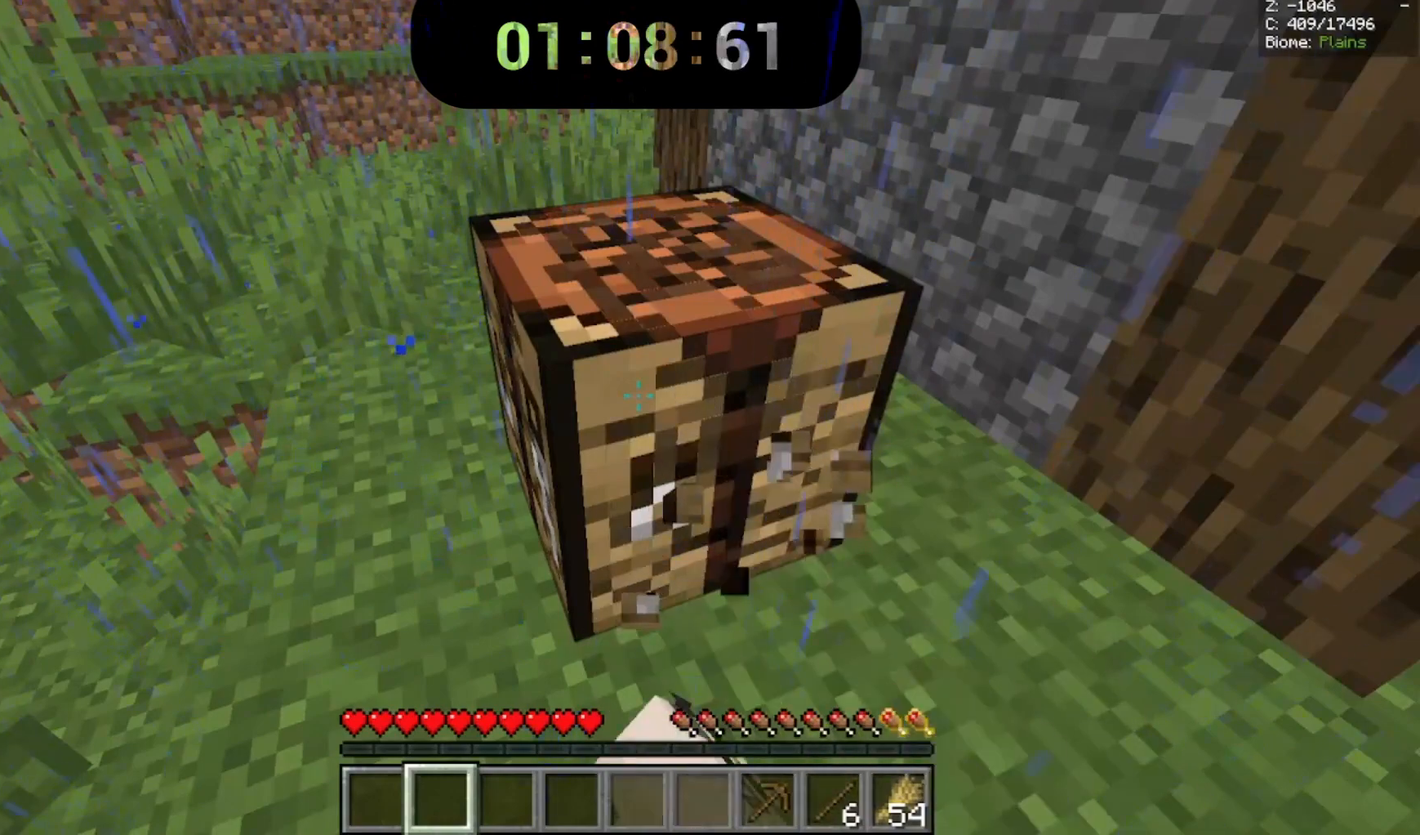
{"keys": [], "mouse": ["left"], "events": []}
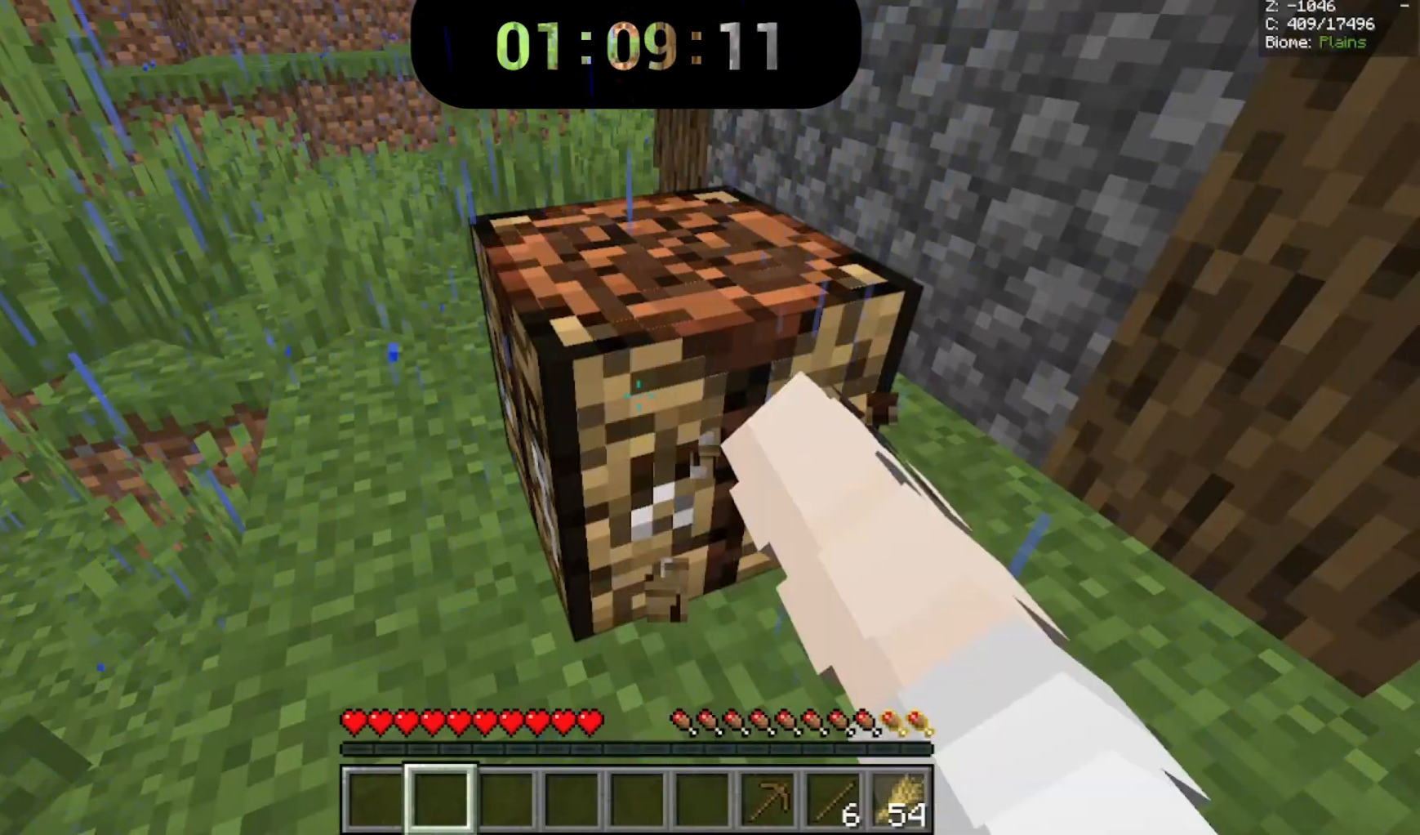
{"keys": [], "mouse": ["left"], "events": []}
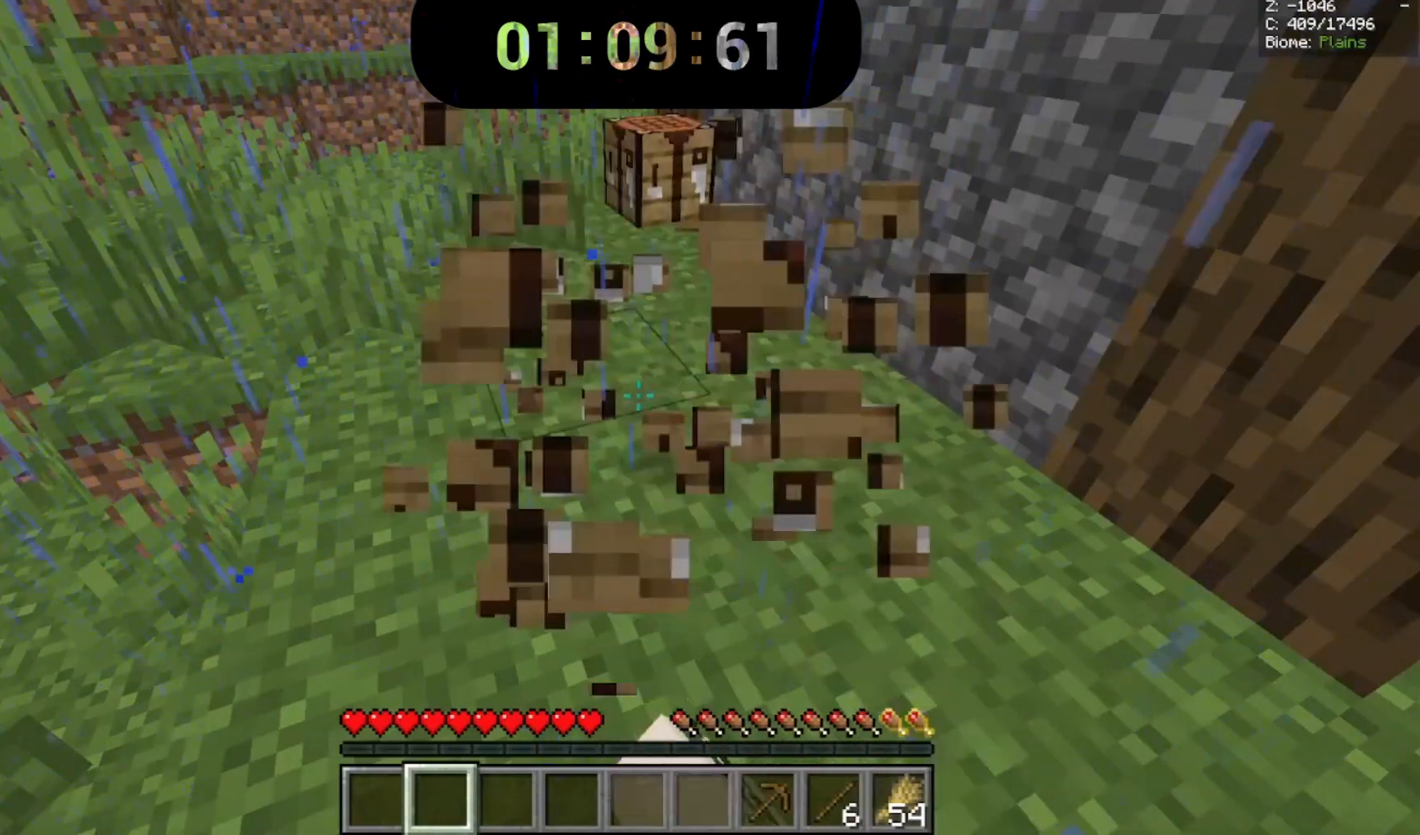
{"keys": ["w"], "mouse": [], "events": [[233, "w", "down"], [300, "mouse_left", "up"]]}
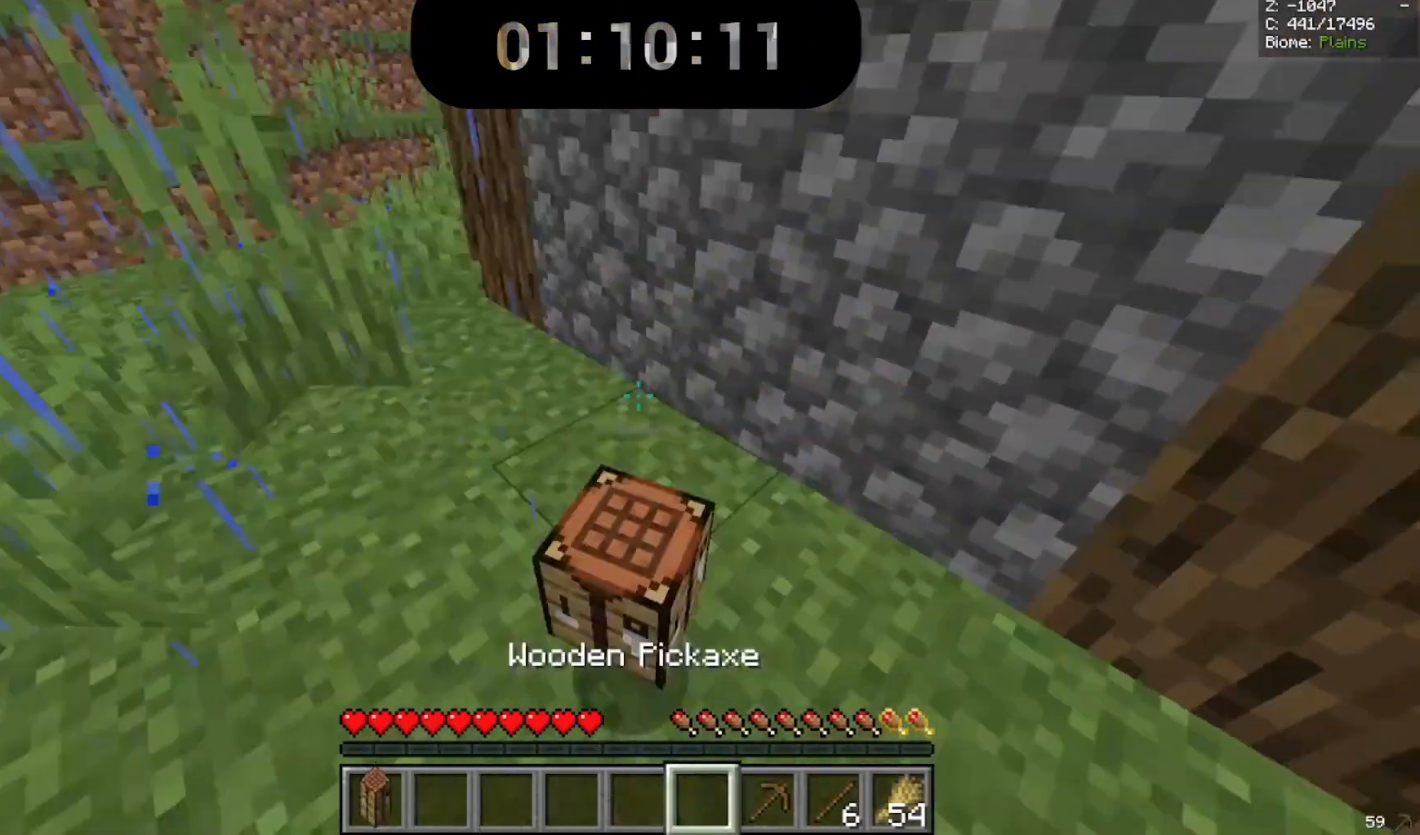
{"keys": [], "mouse": [], "events": [[233, "w", "up"]]}
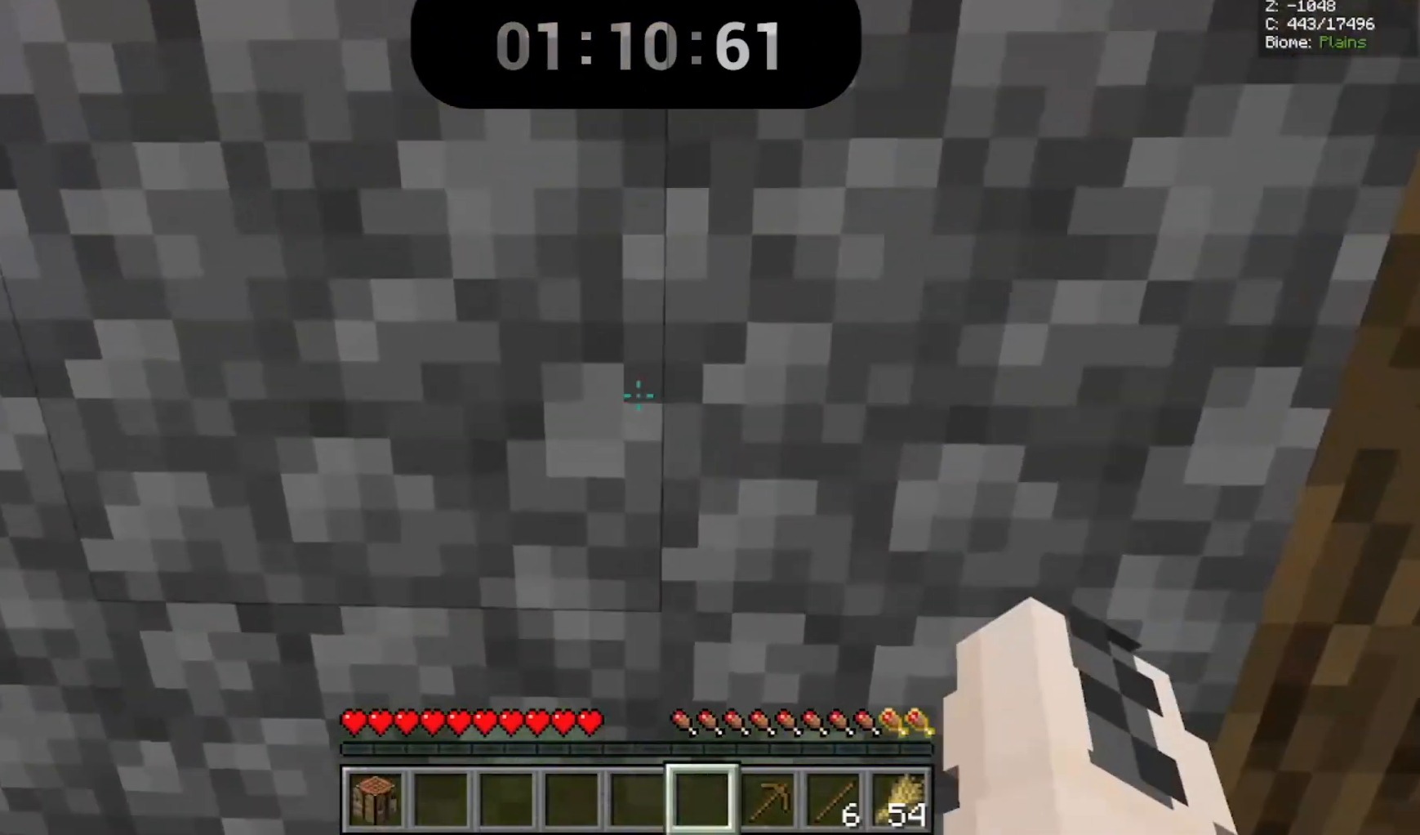
{"keys": [], "mouse": ["left"], "events": [[167, "mouse_left", "down"]]}
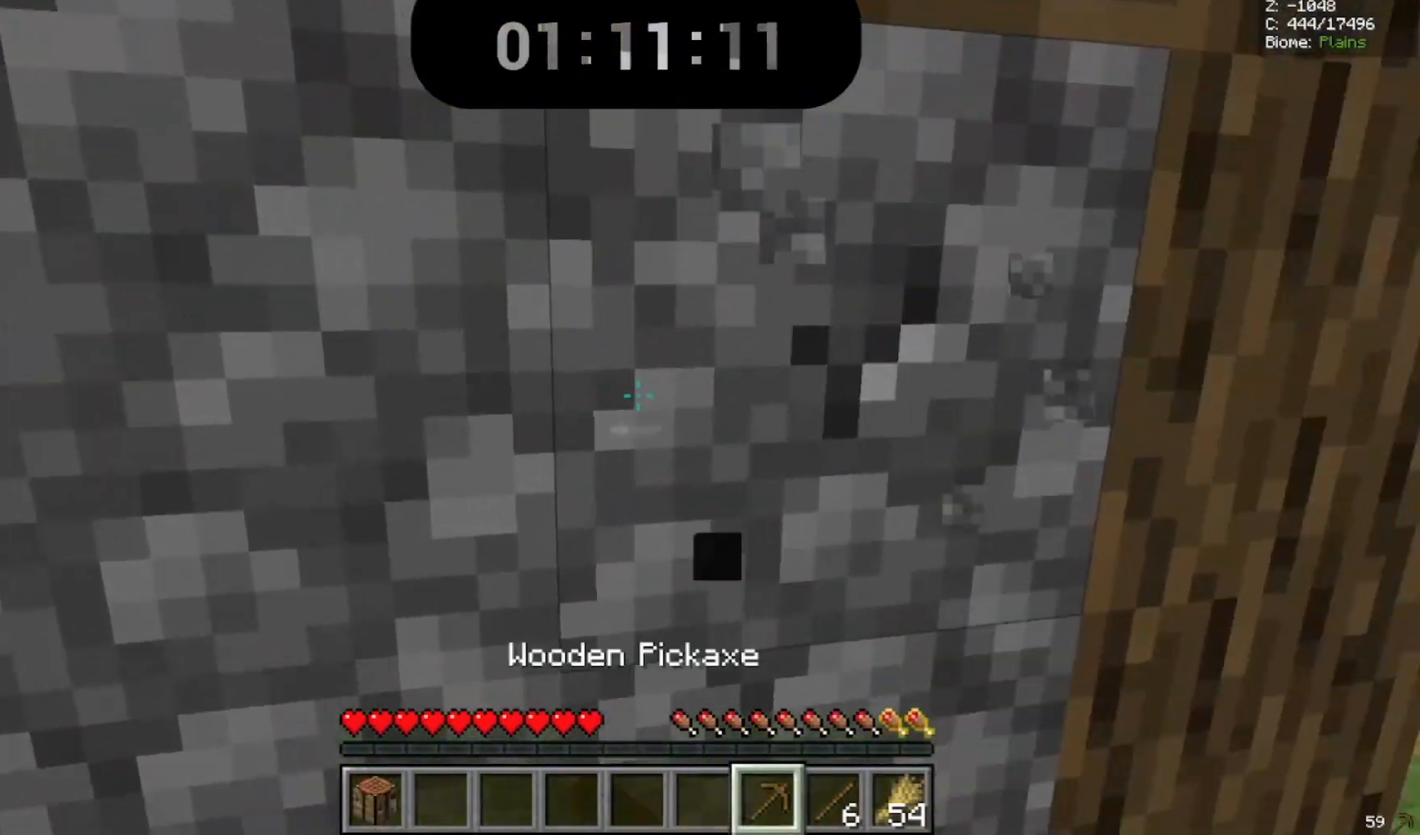
{"keys": [], "mouse": ["left"], "events": []}
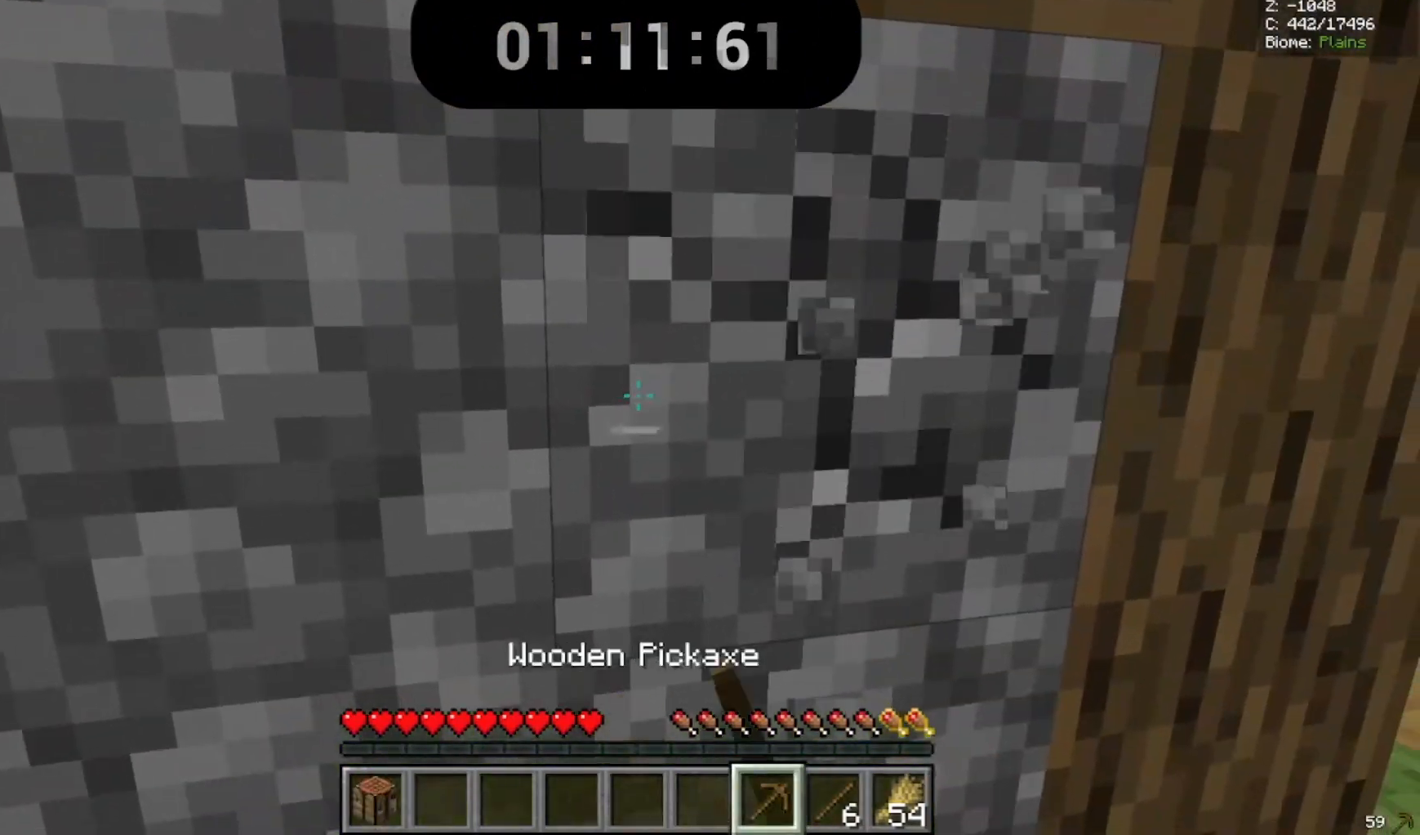
{"keys": [], "mouse": ["left"], "events": []}
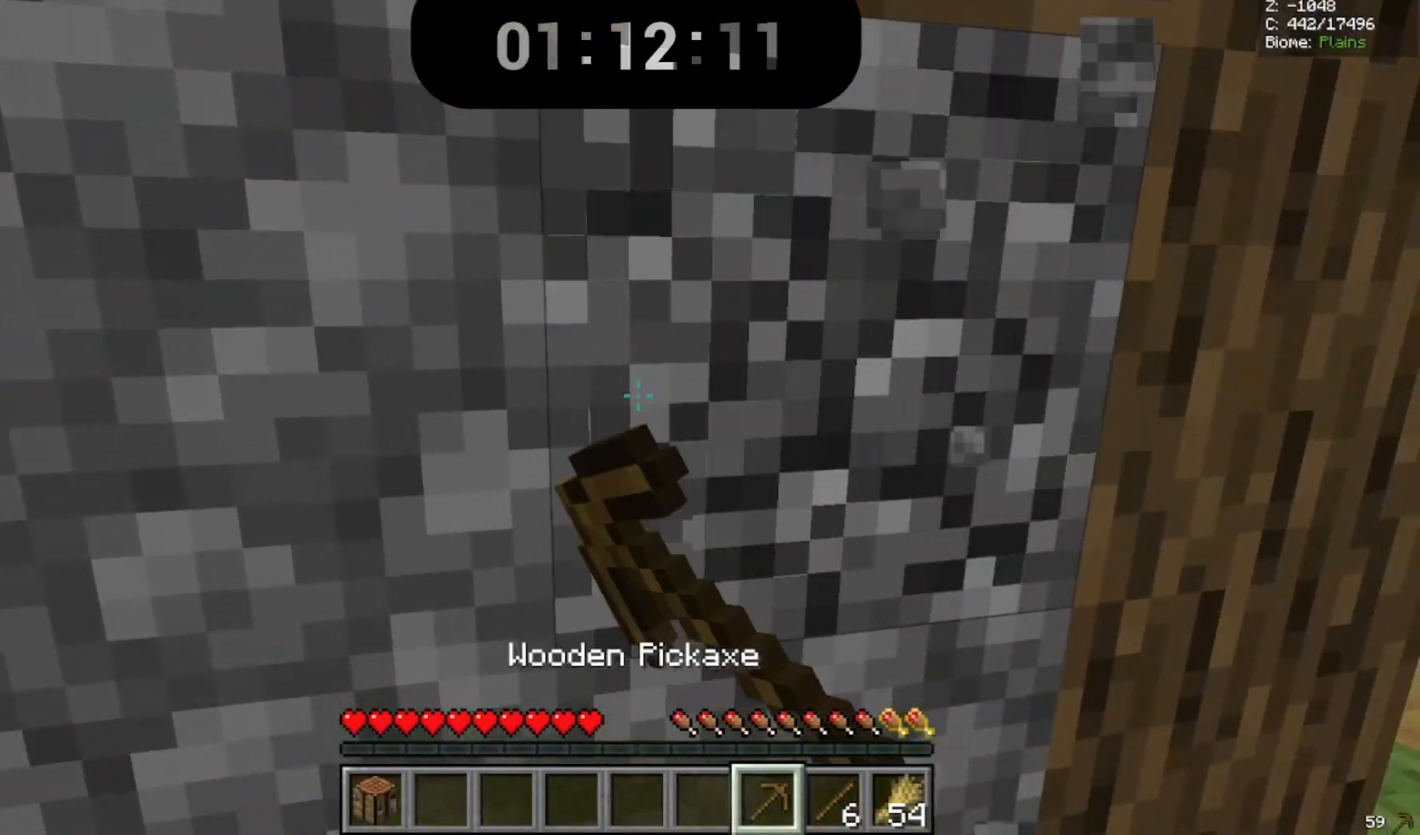
{"keys": [], "mouse": ["left"], "events": []}
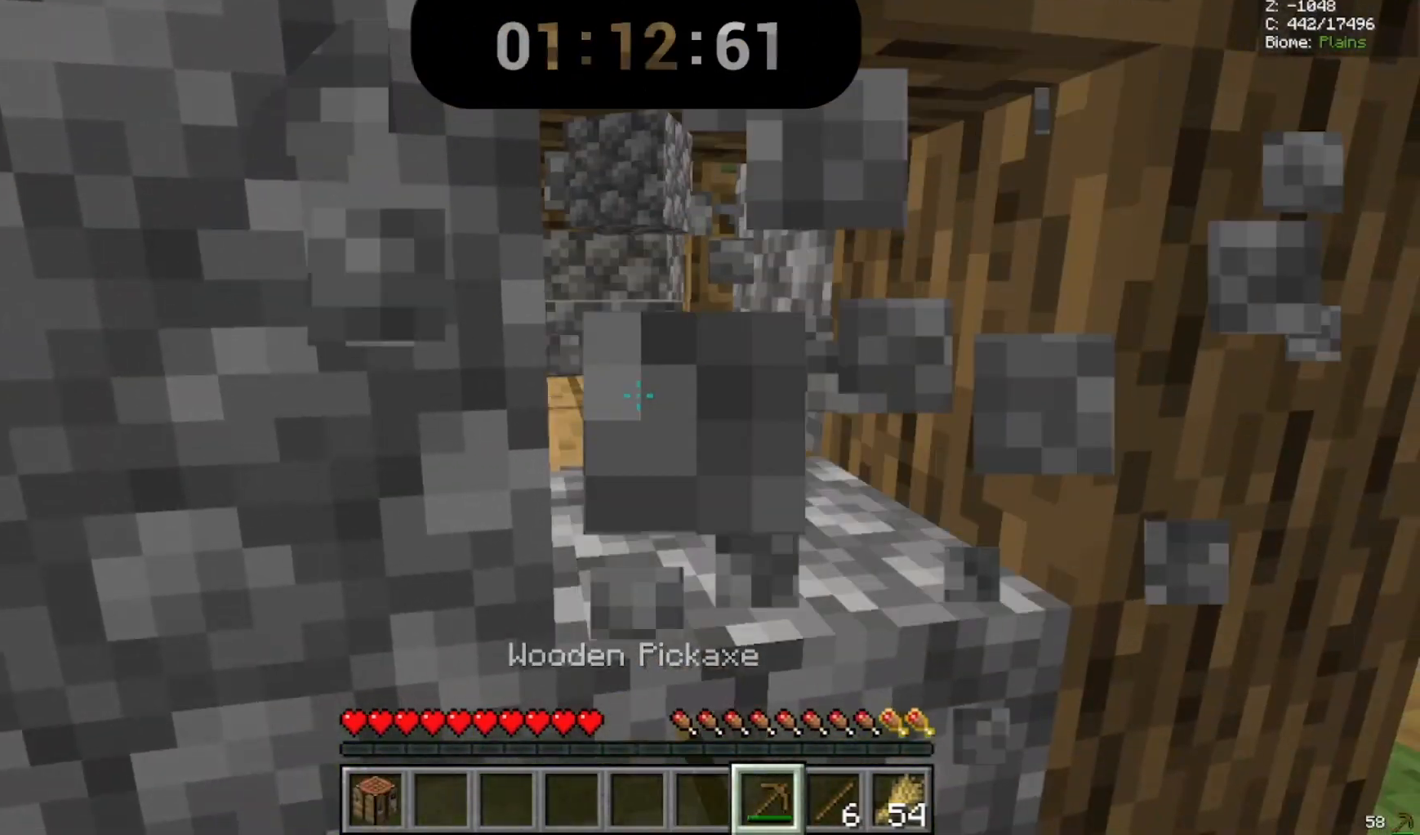
{"keys": [], "mouse": ["left"], "events": []}
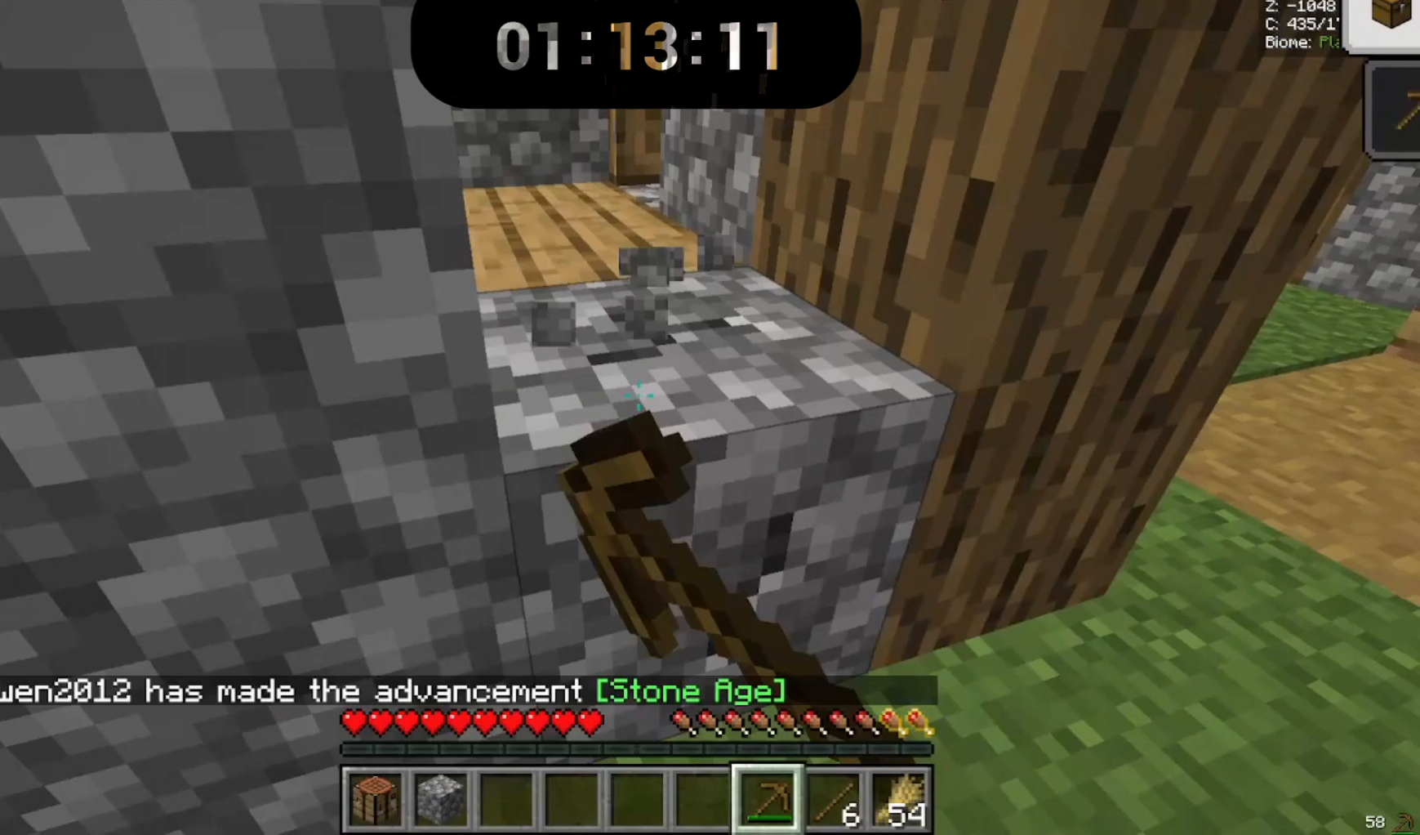
{"keys": [], "mouse": ["left"], "events": []}